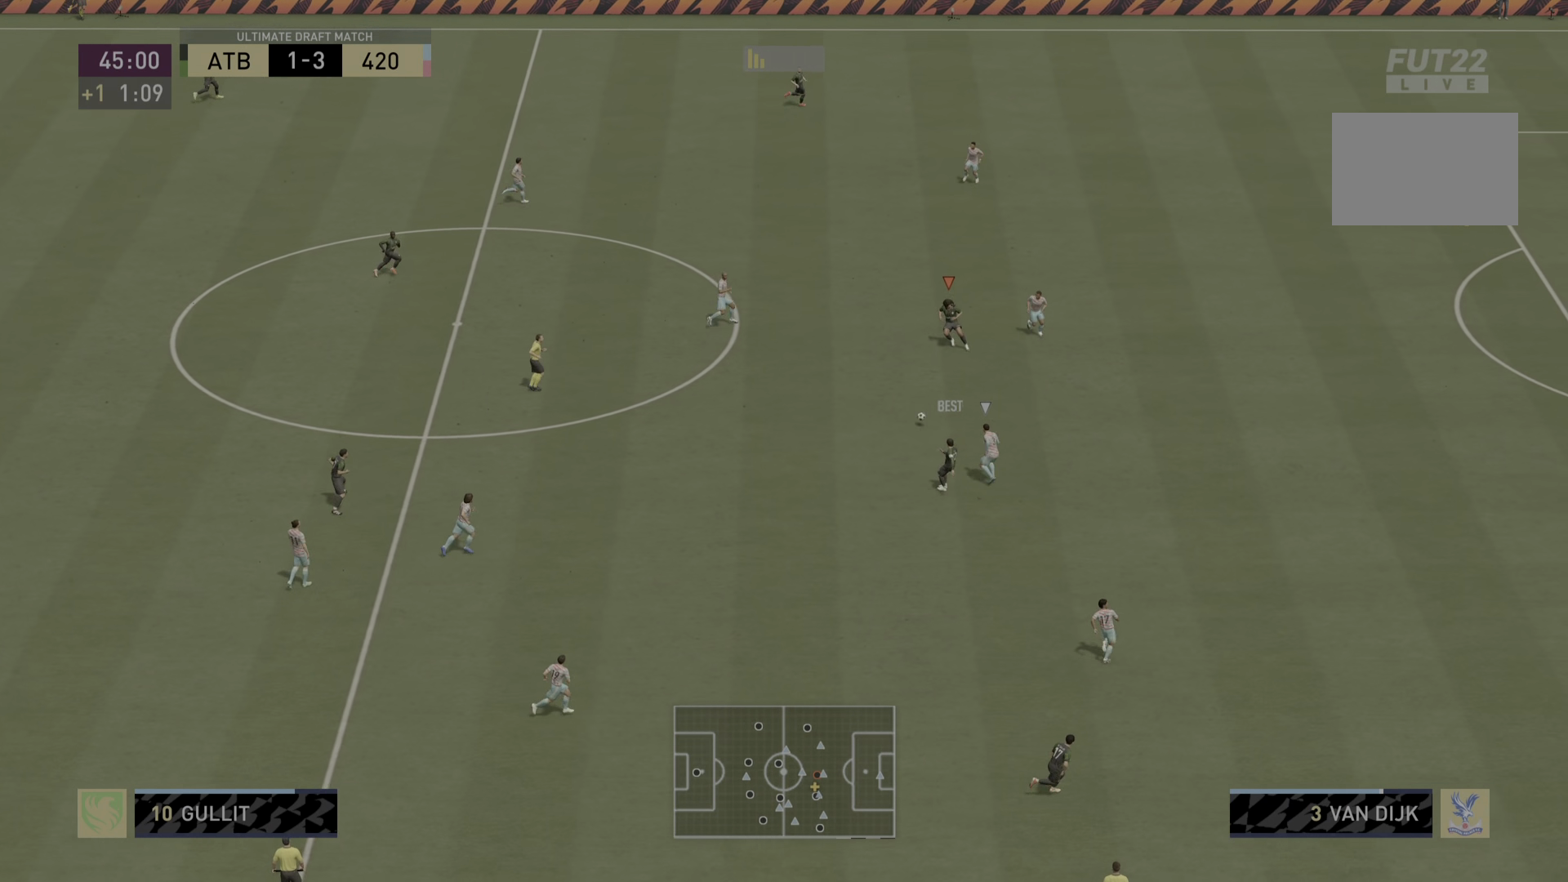
Gameplay with a controller (PlayStation layout); each line is a JSON object with the inputs held at the frame after it. "events" lists button and stick changes between this image and that frame as [ms after this image, input, new state], when the widget could be followed in between. Not read: L3 R3.
{"buttons": [], "left_stick": "down-right", "right_stick": "center", "events": [[66, "left_stick", "down-right"]]}
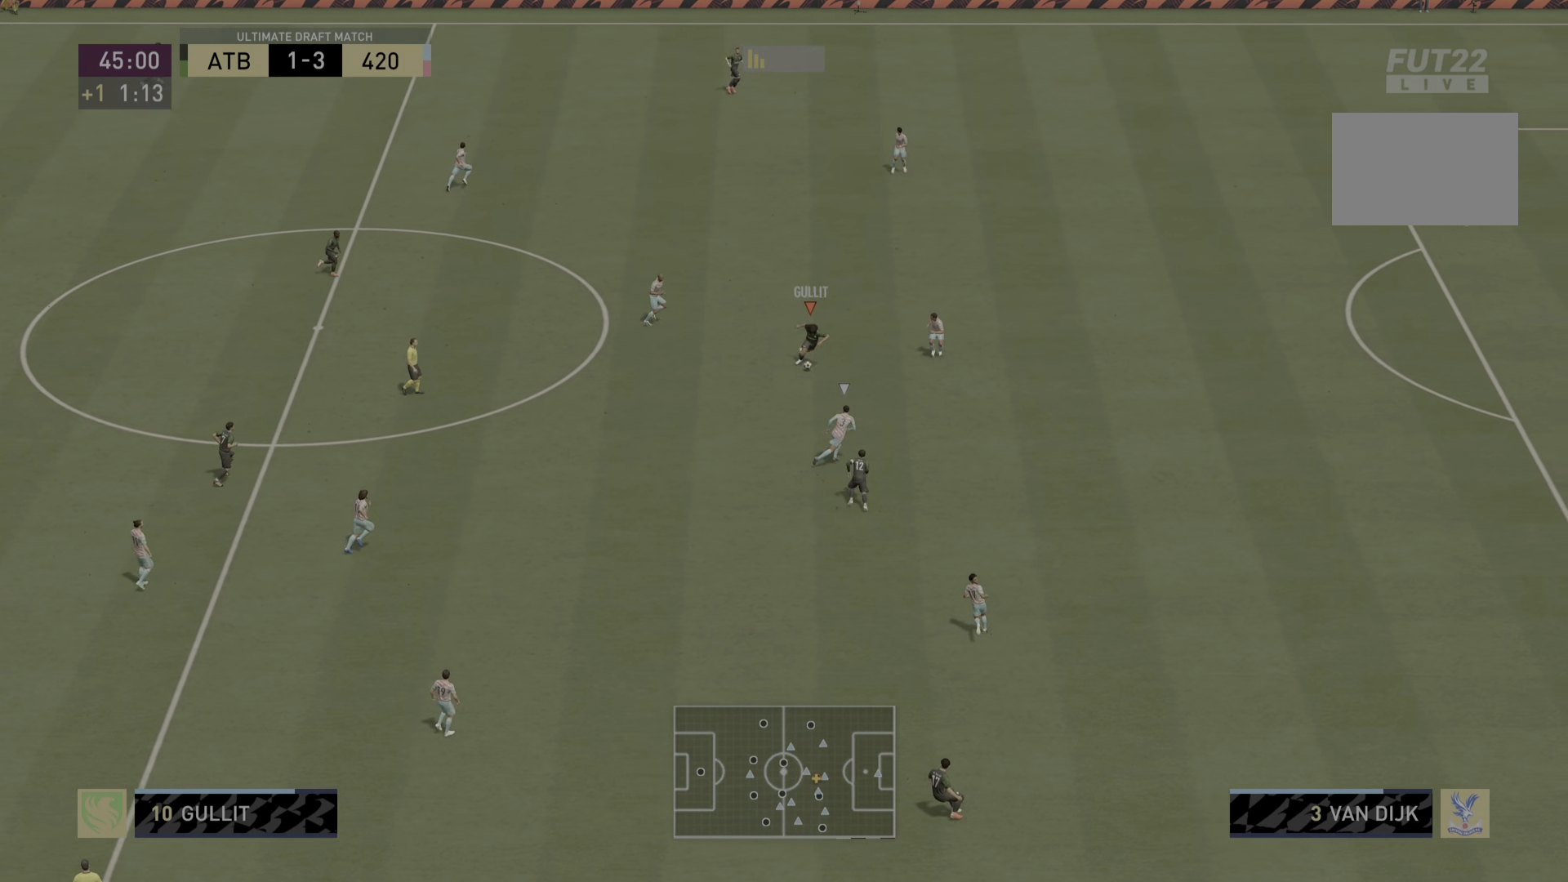
{"buttons": [], "left_stick": "down-right", "right_stick": "center", "events": [[184, "TRIANGLE", "down"], [317, "TRIANGLE", "up"]]}
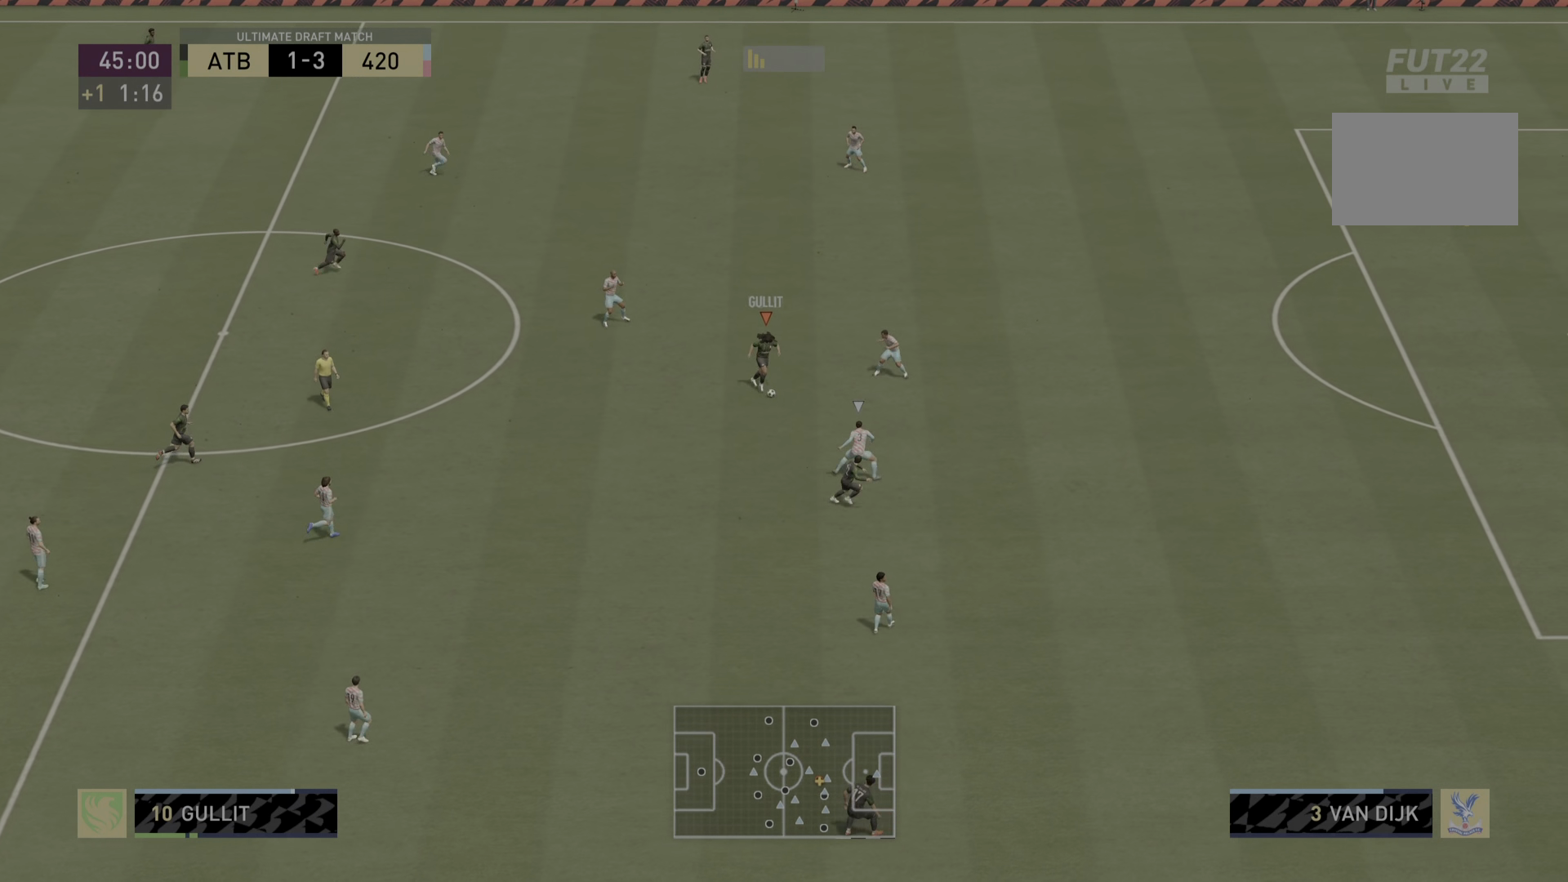
{"buttons": ["R2"], "left_stick": "down-right", "right_stick": "center", "events": [[250, "R2", "down"]]}
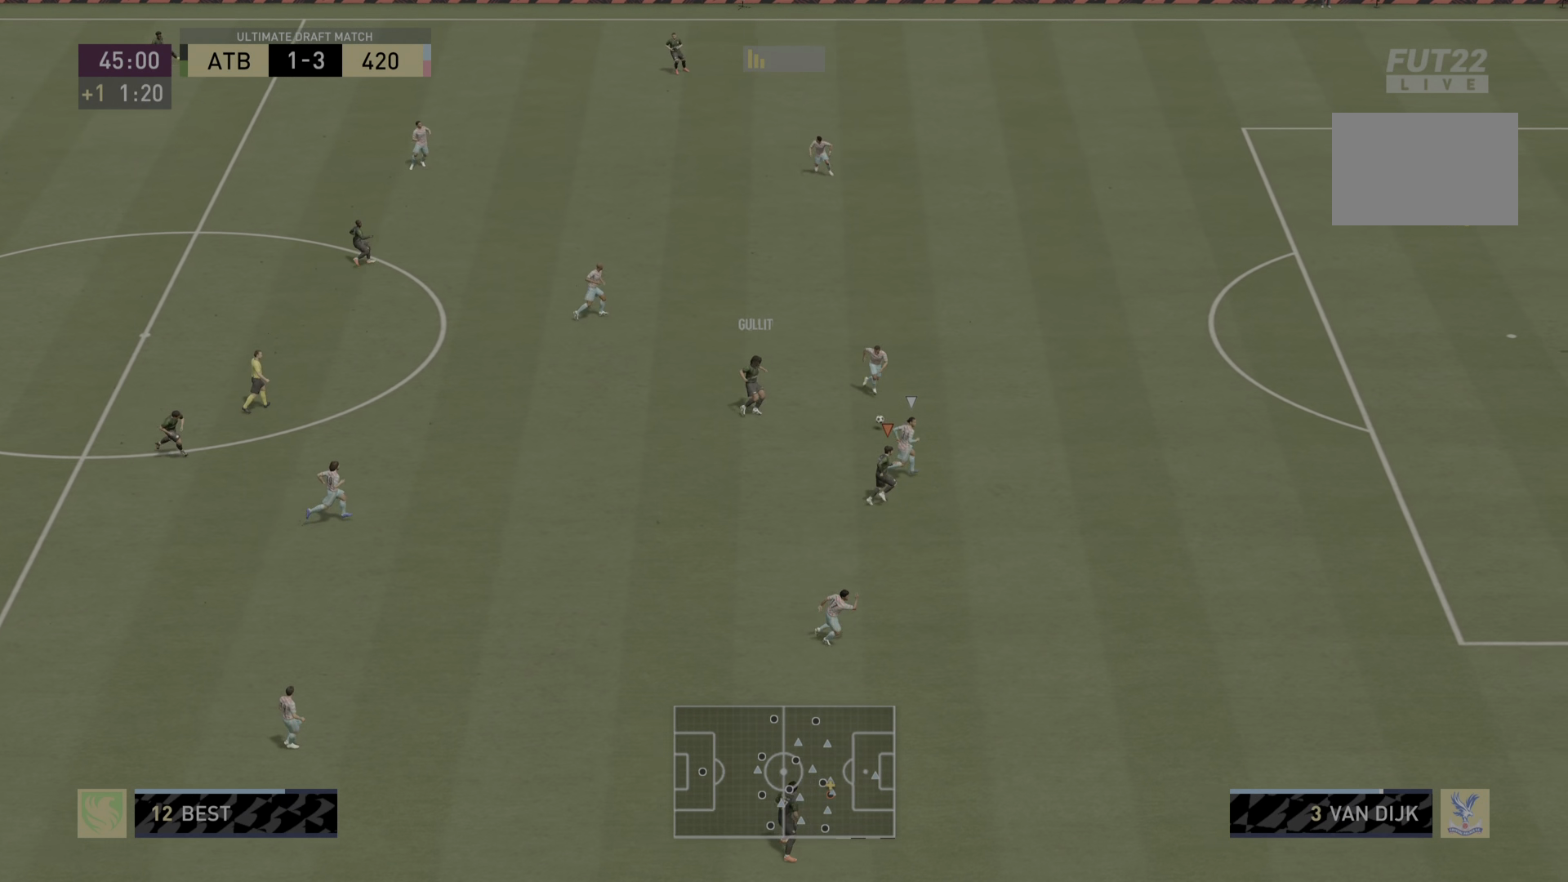
{"buttons": ["R2"], "left_stick": "right", "right_stick": "center", "events": [[117, "left_stick", "right"]]}
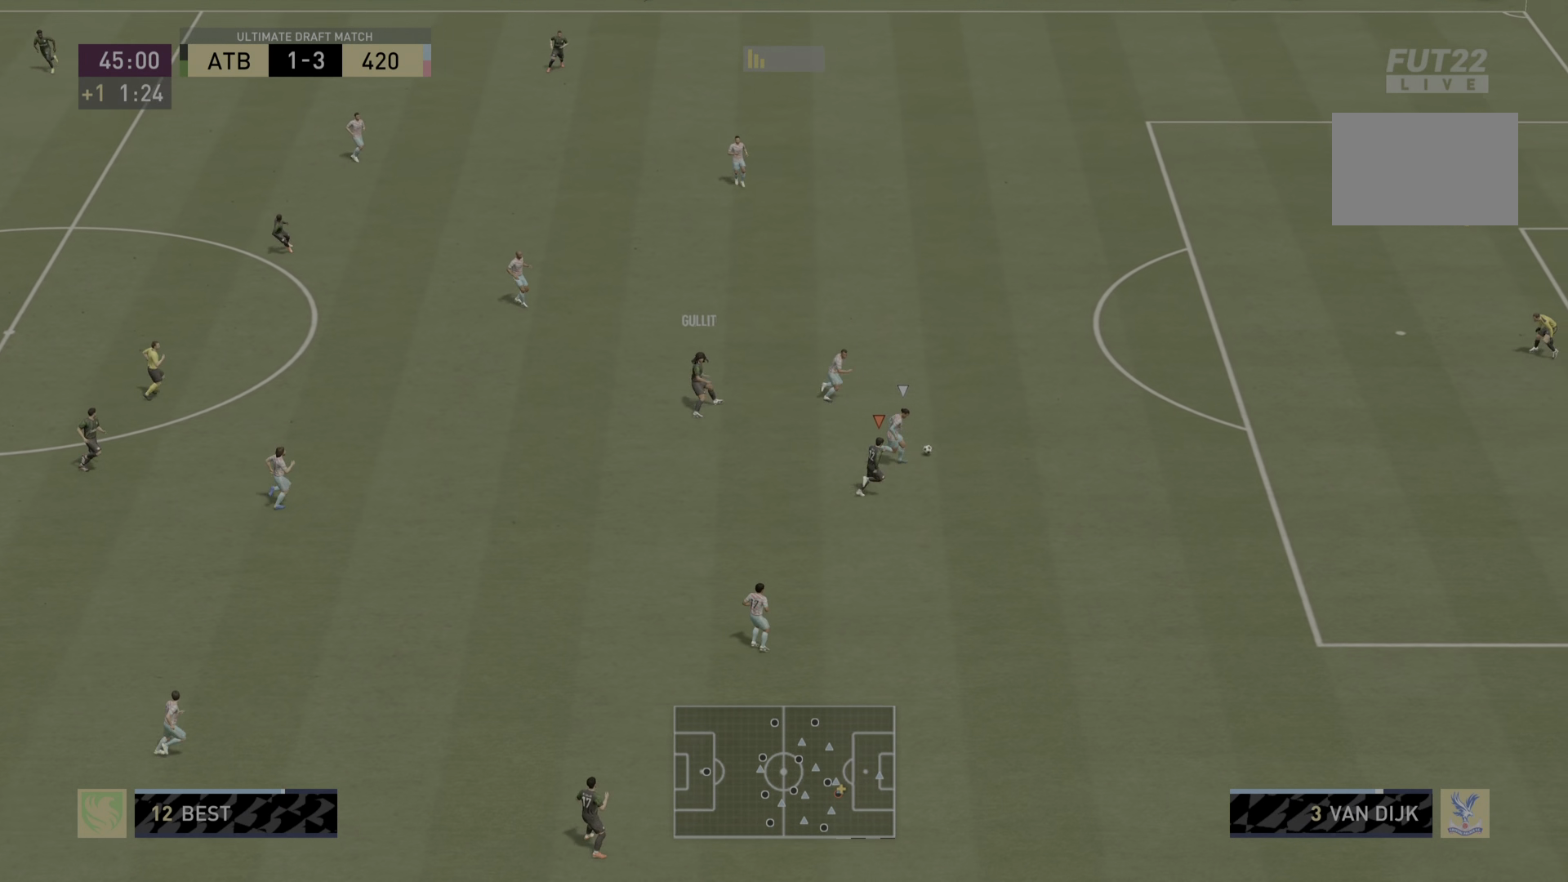
{"buttons": ["R2"], "left_stick": "right", "right_stick": "center", "events": []}
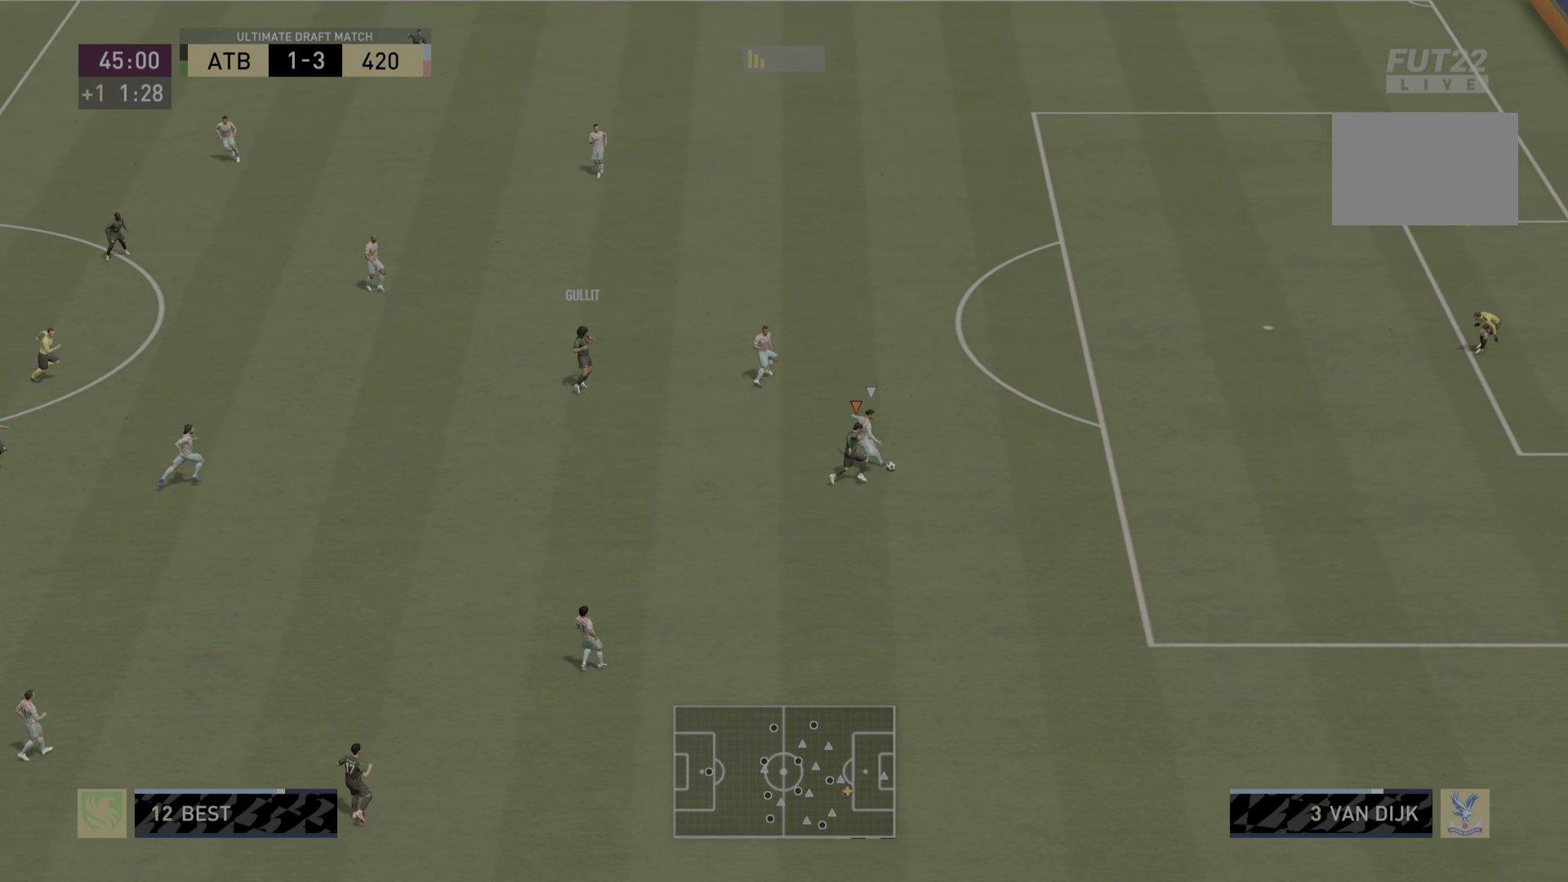
{"buttons": ["R2"], "left_stick": "up-right", "right_stick": "center", "events": [[501, "left_stick", "up-right"]]}
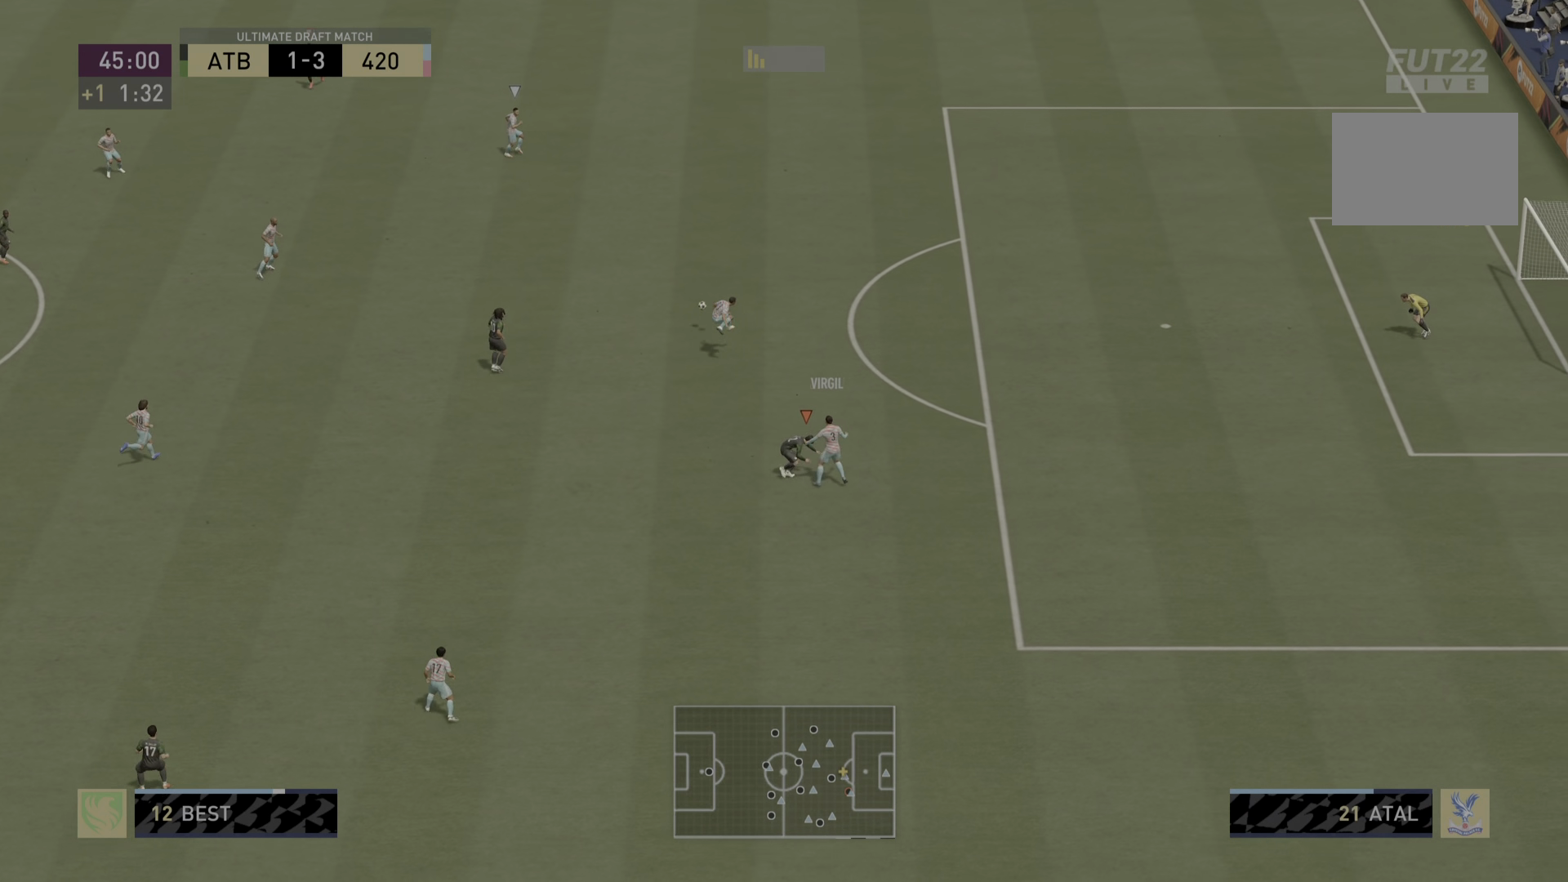
{"buttons": ["R2"], "left_stick": "up-right", "right_stick": "center", "events": [[300, "right_stick", "up-left"], [483, "right_stick", "center"]]}